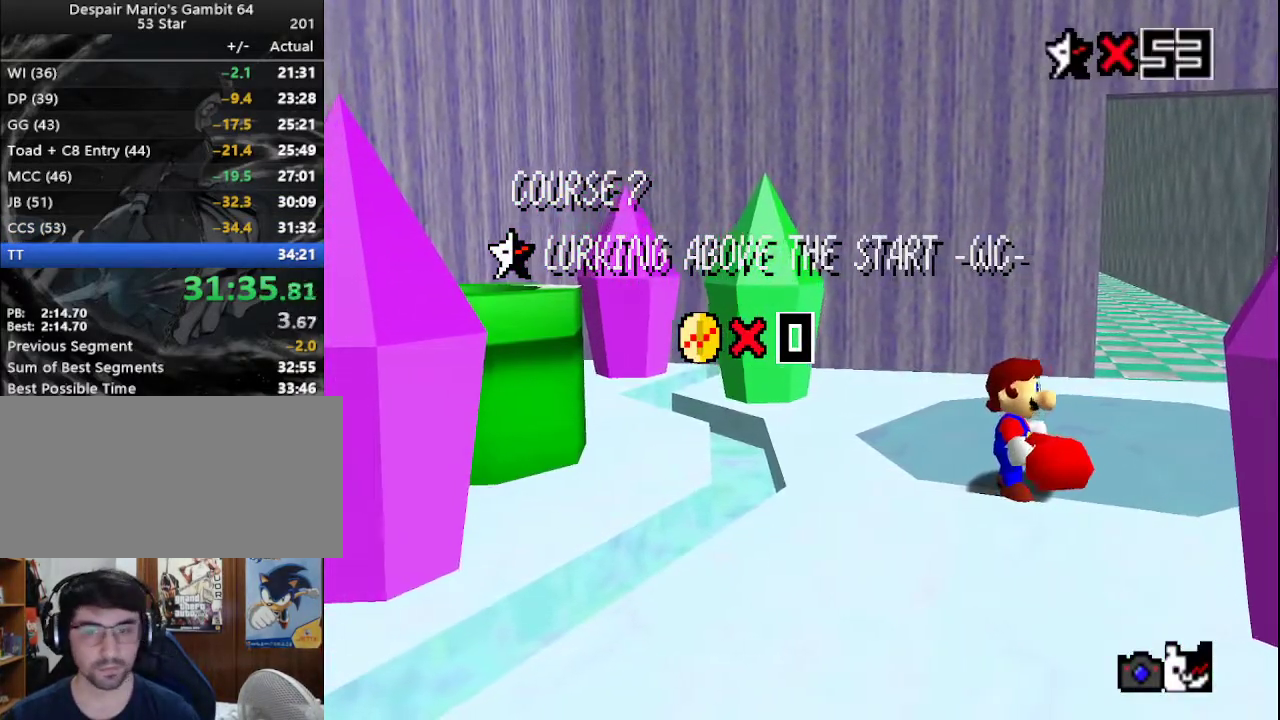
Gameplay with a controller (Nintendo layout); each line is a JSON object with the inputs held at the frame after it. "events" lists button and stick changes between this image and that frame as [ms after this image, input, new state], when the widget could be followed in between. Not read: L3 R3.
{"buttons": [], "left_stick": "center", "events": [[50, "A", "down"], [83, "A", "up"], [150, "A", "down"], [183, "A", "up"], [233, "A", "down"], [267, "A", "up"]]}
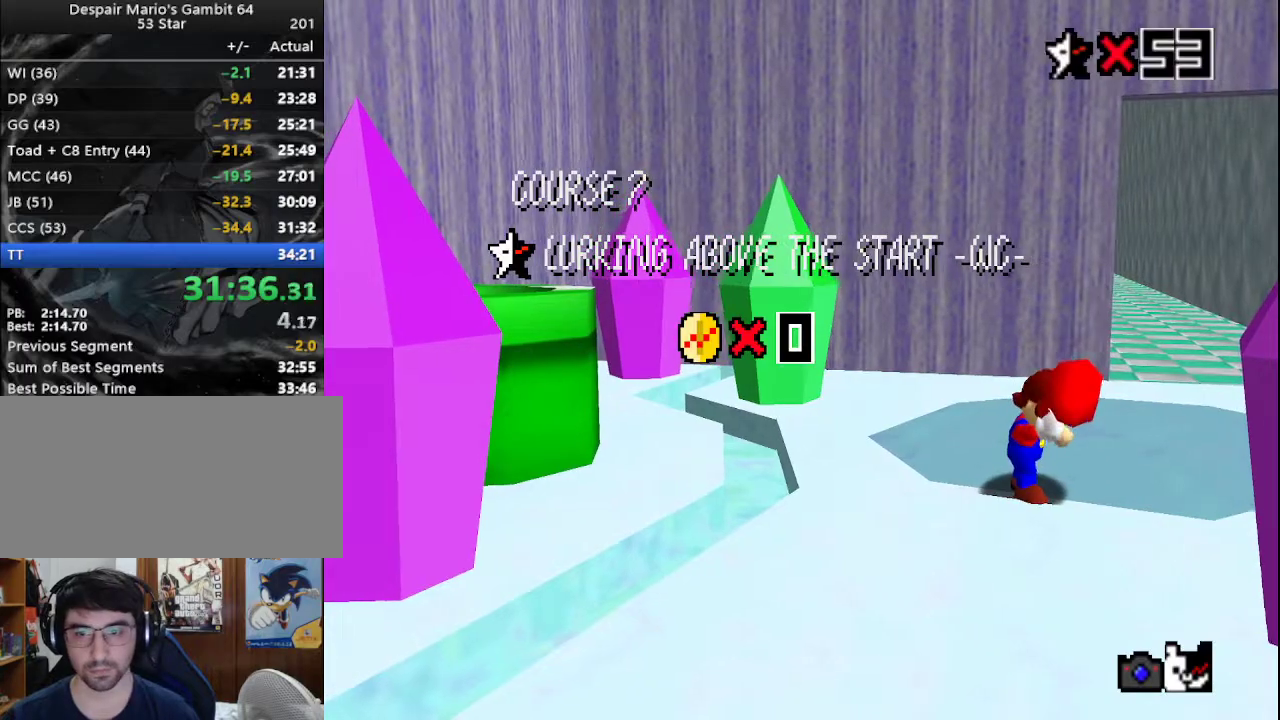
{"buttons": ["A"], "left_stick": "center", "events": [[50, "A", "down"], [117, "A", "up"], [183, "A", "down"], [217, "A", "up"], [250, "A", "down"], [300, "A", "up"], [400, "A", "down"], [433, "A", "up"], [500, "A", "down"]]}
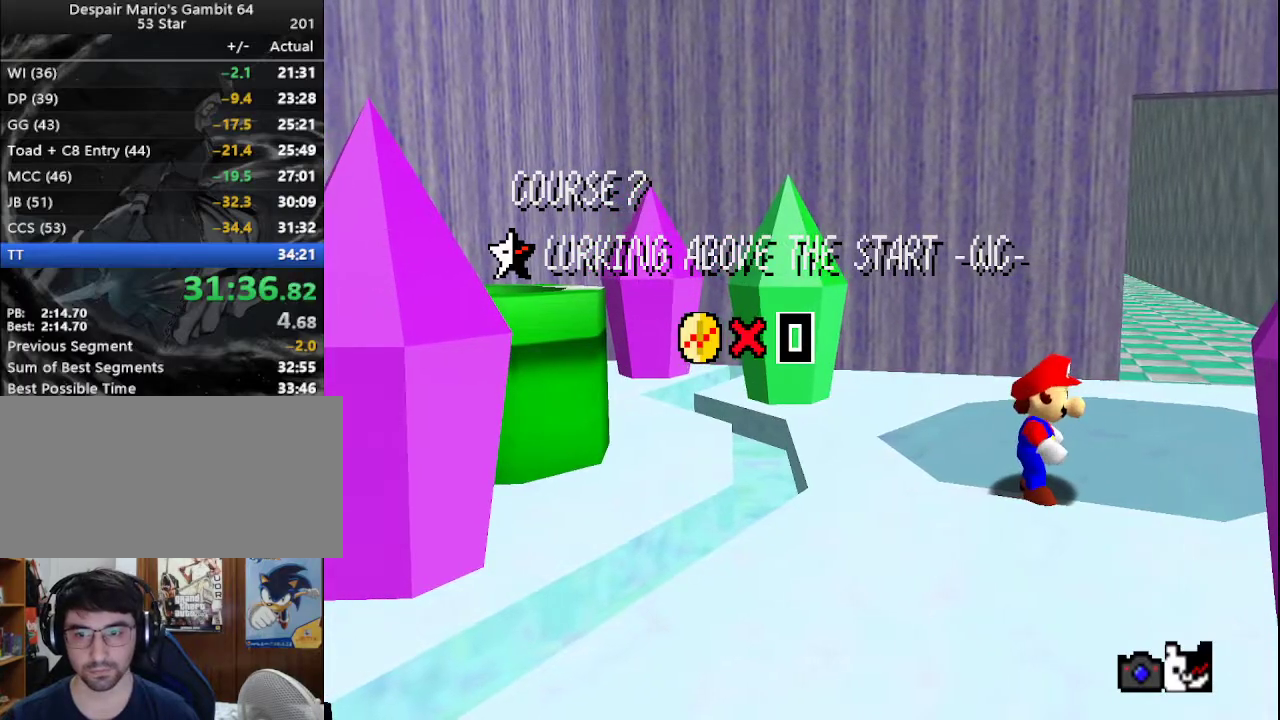
{"buttons": ["A"], "left_stick": "center", "events": [[33, "A", "up"], [100, "A", "down"], [117, "A", "up"], [183, "A", "down"], [250, "A", "up"], [300, "A", "down"], [350, "A", "up"], [467, "A", "down"]]}
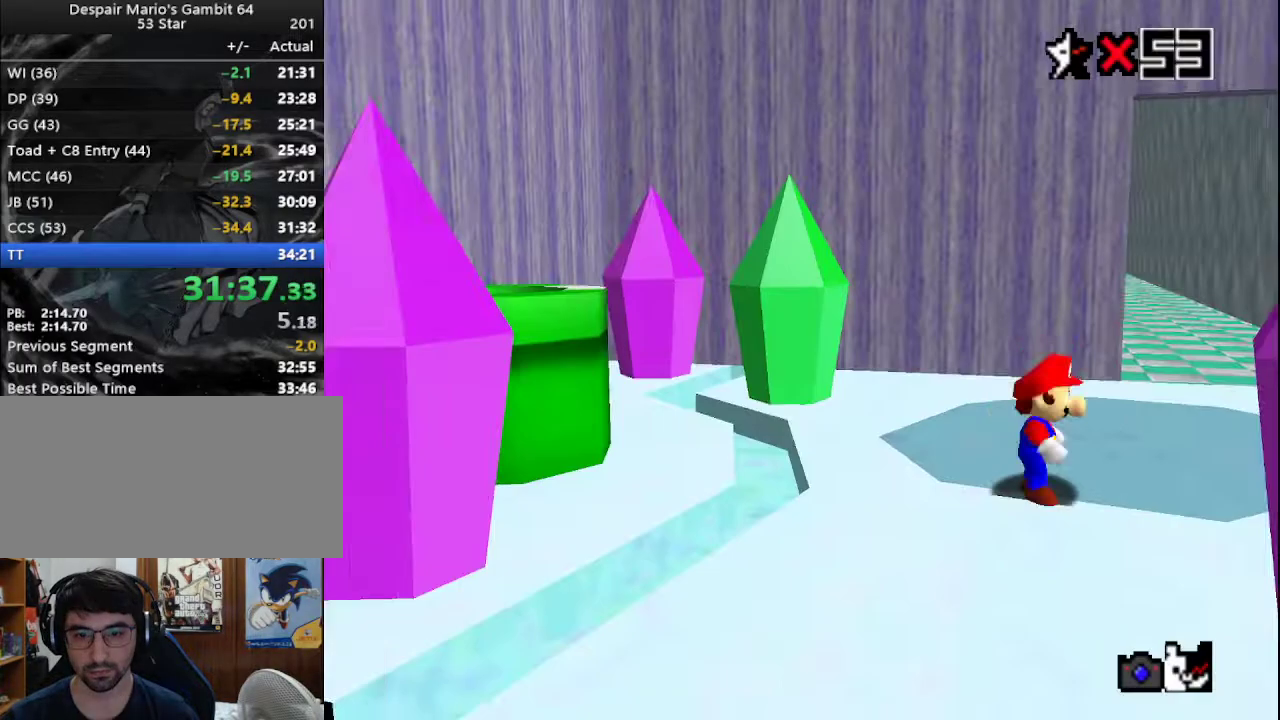
{"buttons": [], "left_stick": "up", "events": [[117, "A", "up"], [117, "left_stick", "up"], [300, "A", "down"], [483, "A", "up"]]}
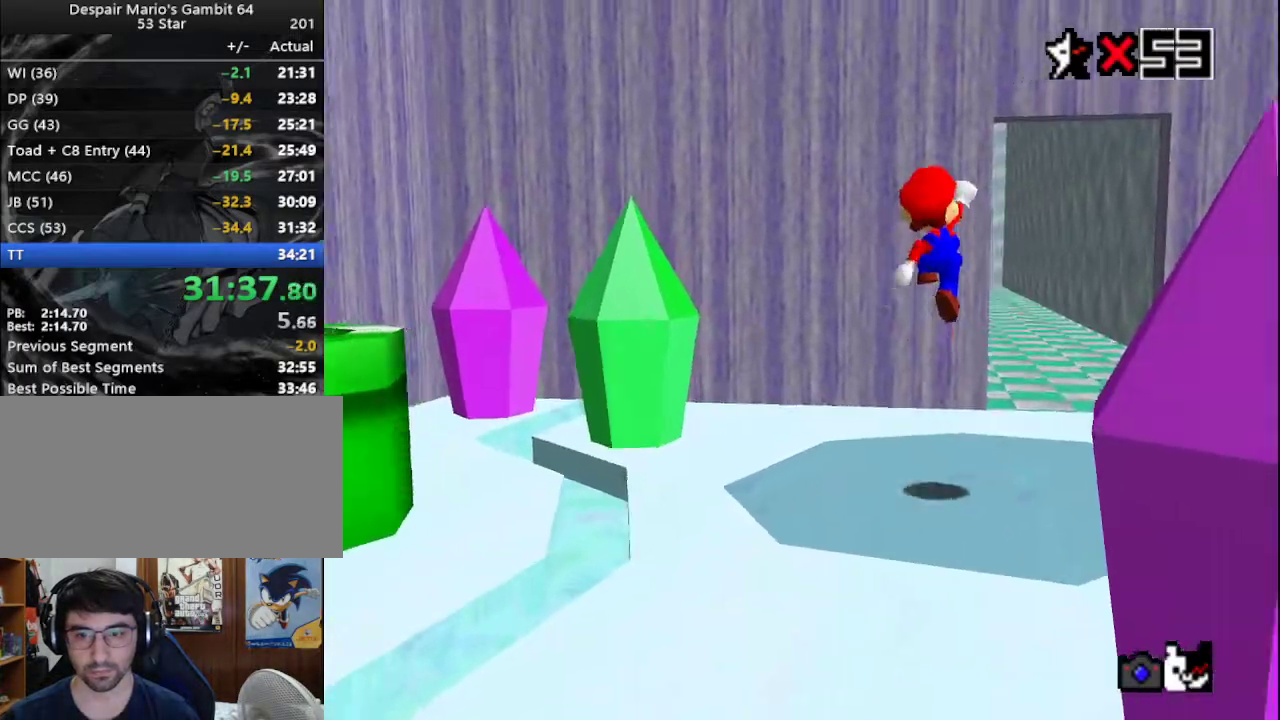
{"buttons": ["A", "B"], "left_stick": "up", "events": [[417, "B", "down"], [483, "A", "down"]]}
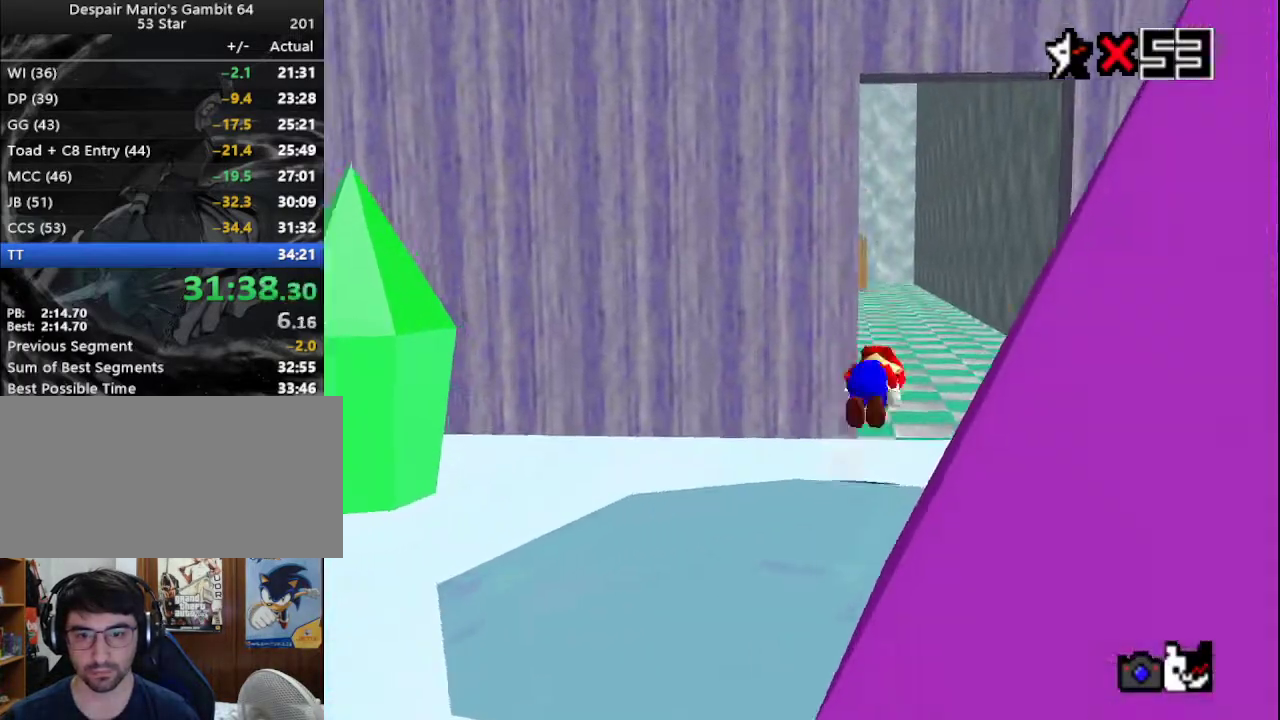
{"buttons": [], "left_stick": "up-right", "events": [[17, "B", "up"], [67, "A", "up"], [83, "C_DOWN", "down"], [150, "C_RIGHT", "down"], [217, "C_RIGHT", "up"], [250, "C_DOWN", "up"], [283, "C_RIGHT", "down"], [283, "left_stick", "up-right"], [333, "C_RIGHT", "up"]]}
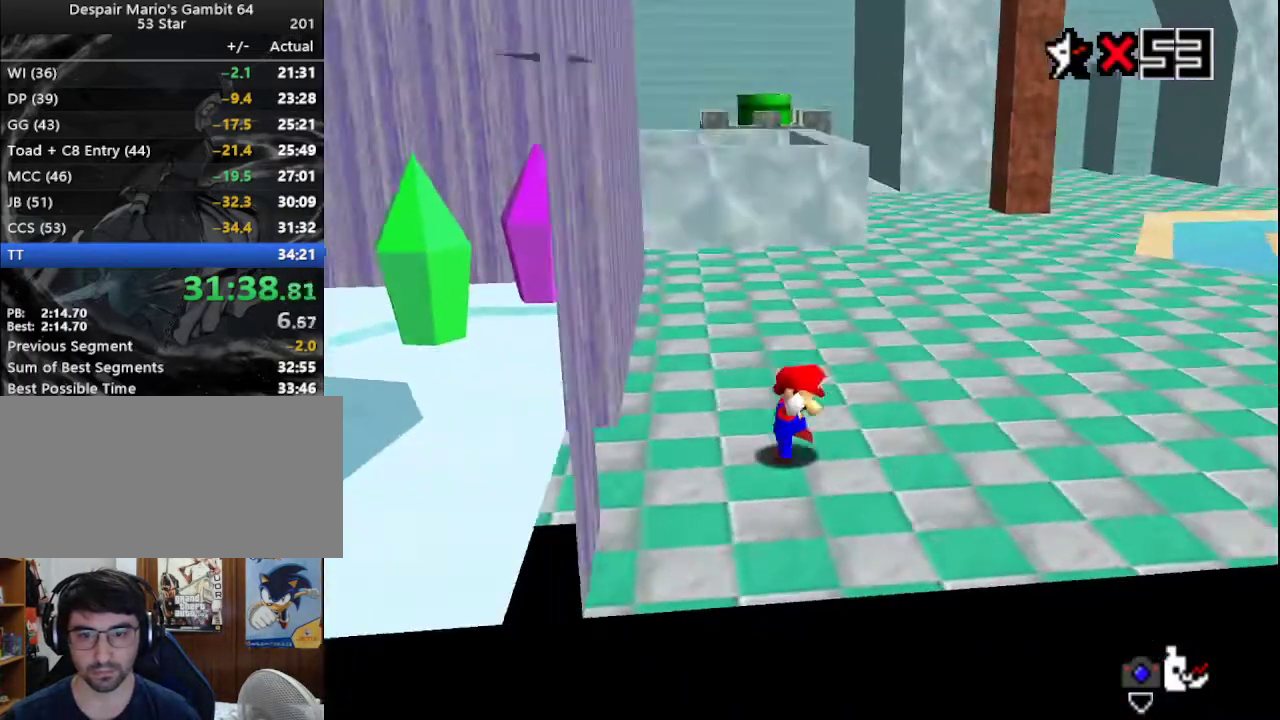
{"buttons": [], "left_stick": "up-right", "events": [[217, "left_stick", "up"], [367, "B", "down"], [467, "B", "up"], [500, "left_stick", "up-right"]]}
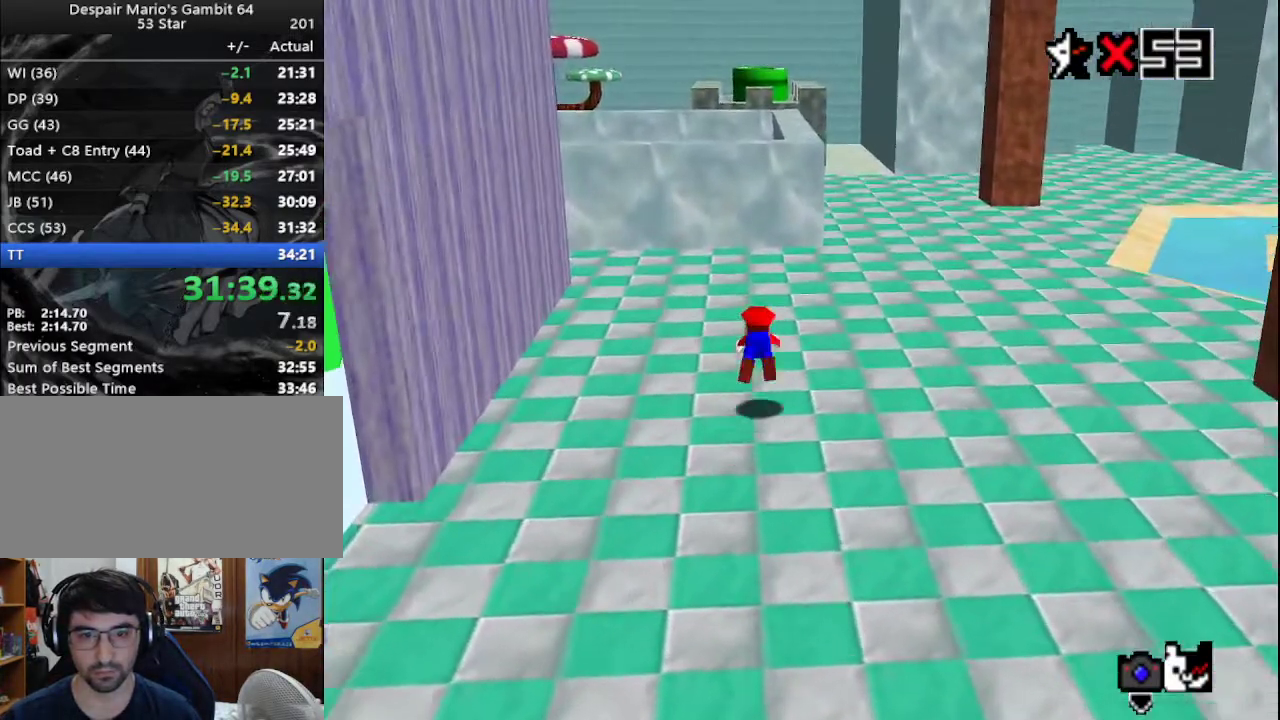
{"buttons": [], "left_stick": "up-right", "events": [[233, "A", "down"], [233, "left_stick", "down-right"], [267, "B", "down"], [350, "A", "up"], [350, "B", "up"], [383, "C_DOWN", "down"], [450, "left_stick", "up-right"], [483, "C_DOWN", "up"]]}
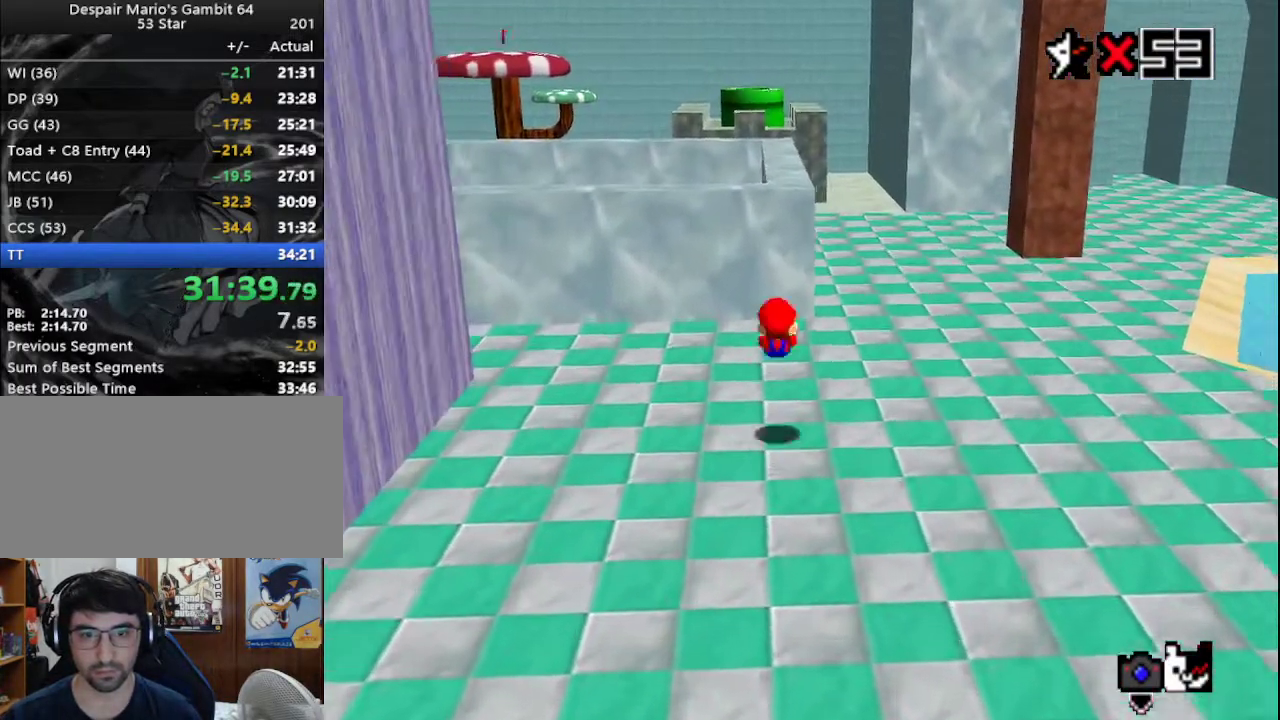
{"buttons": ["A"], "left_stick": "up", "events": [[67, "left_stick", "up"], [333, "A", "down"]]}
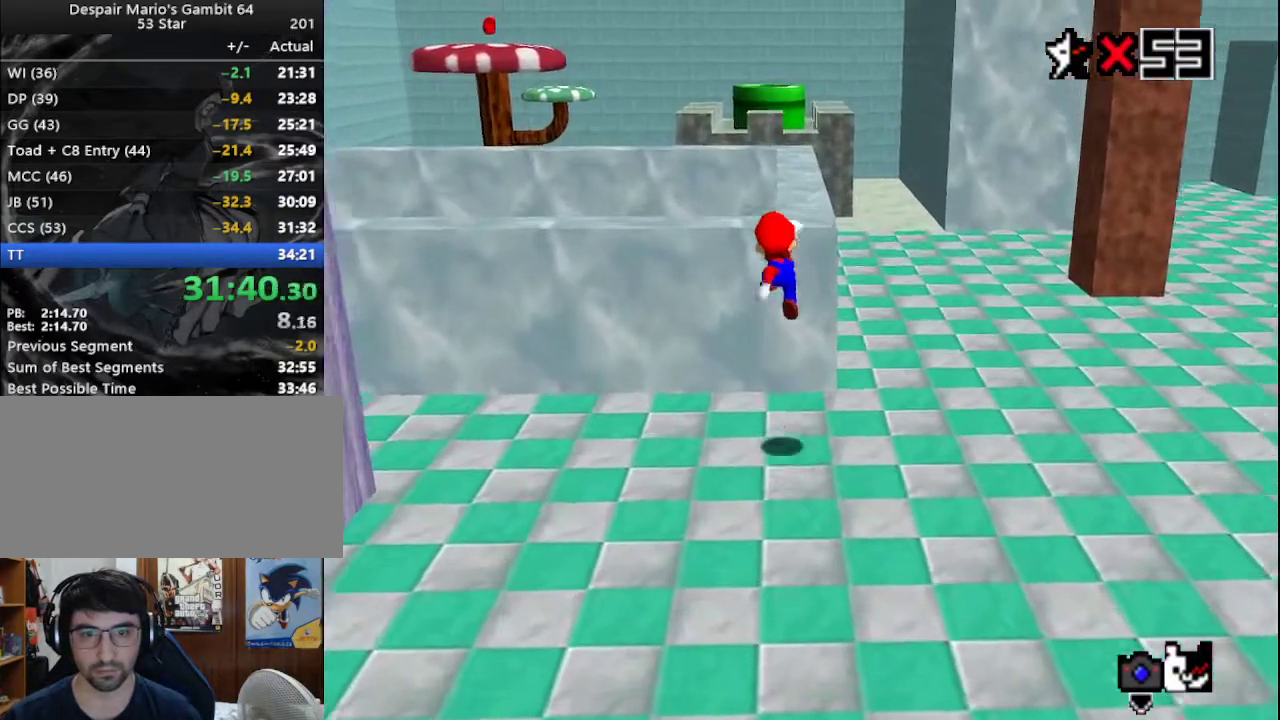
{"buttons": [], "left_stick": "left", "events": [[100, "A", "up"], [183, "B", "down"], [283, "B", "up"], [467, "left_stick", "left"]]}
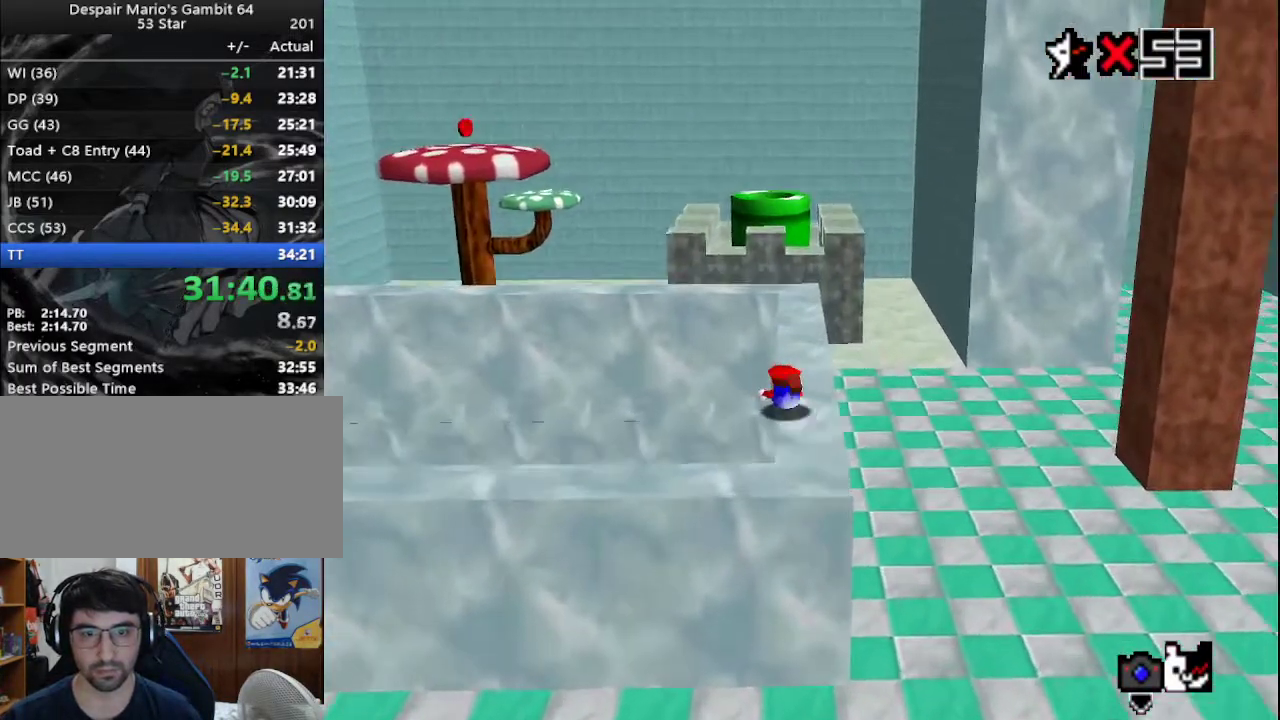
{"buttons": [], "left_stick": "down-right", "events": [[367, "left_stick", "down"], [433, "R1", "down"], [467, "R1", "up"], [467, "left_stick", "down-right"]]}
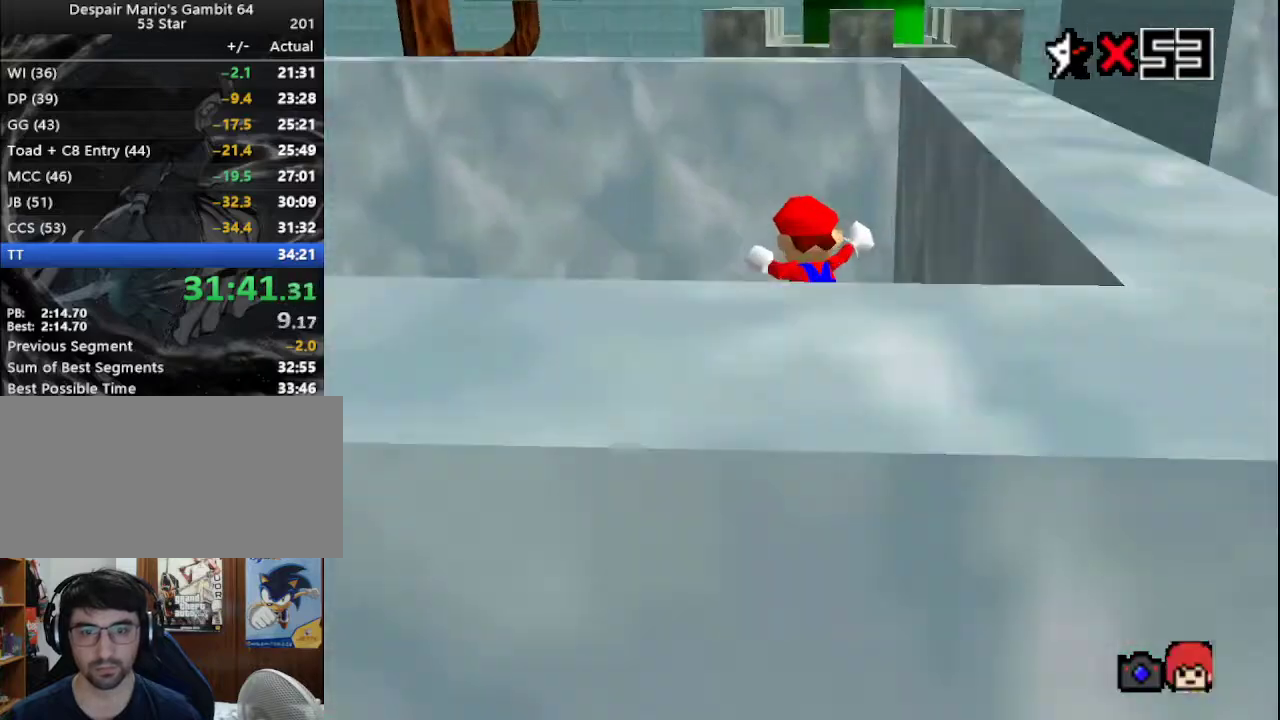
{"buttons": [], "left_stick": "right", "events": [[167, "left_stick", "right"]]}
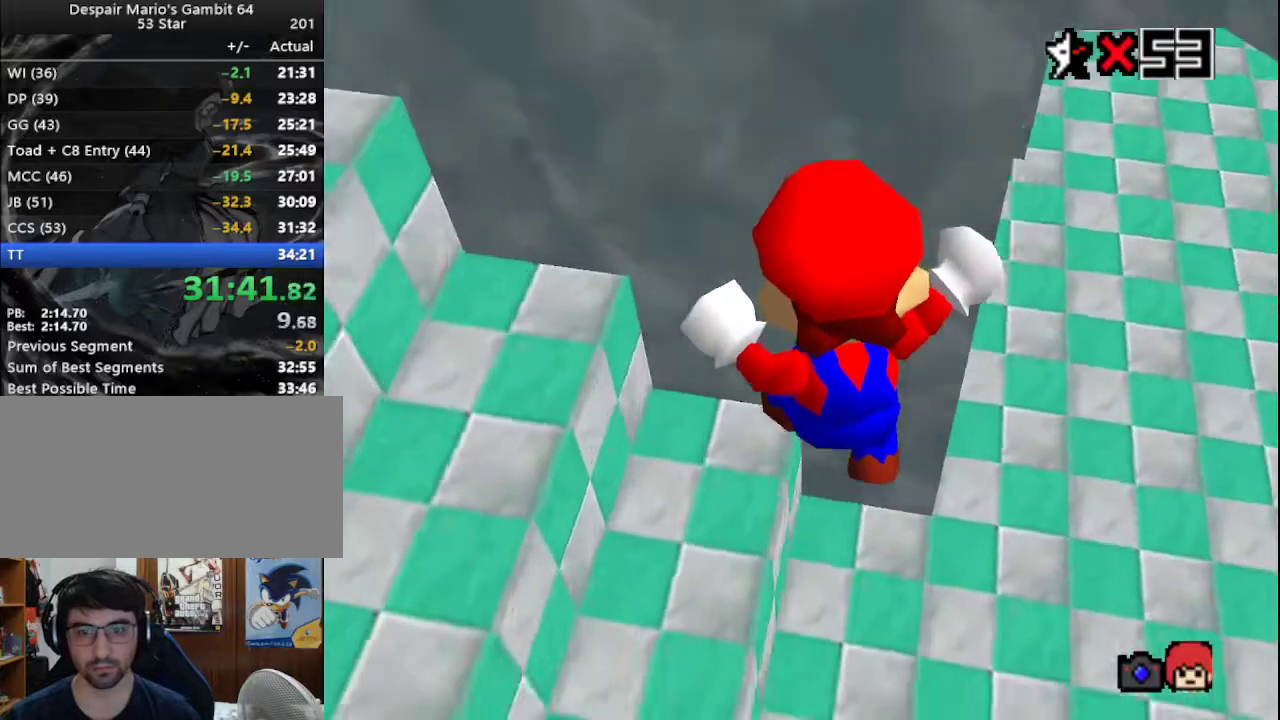
{"buttons": ["A", "B", "R1"], "left_stick": "up-right", "events": [[50, "left_stick", "up-right"], [333, "B", "down"], [450, "A", "down"], [483, "R1", "down"]]}
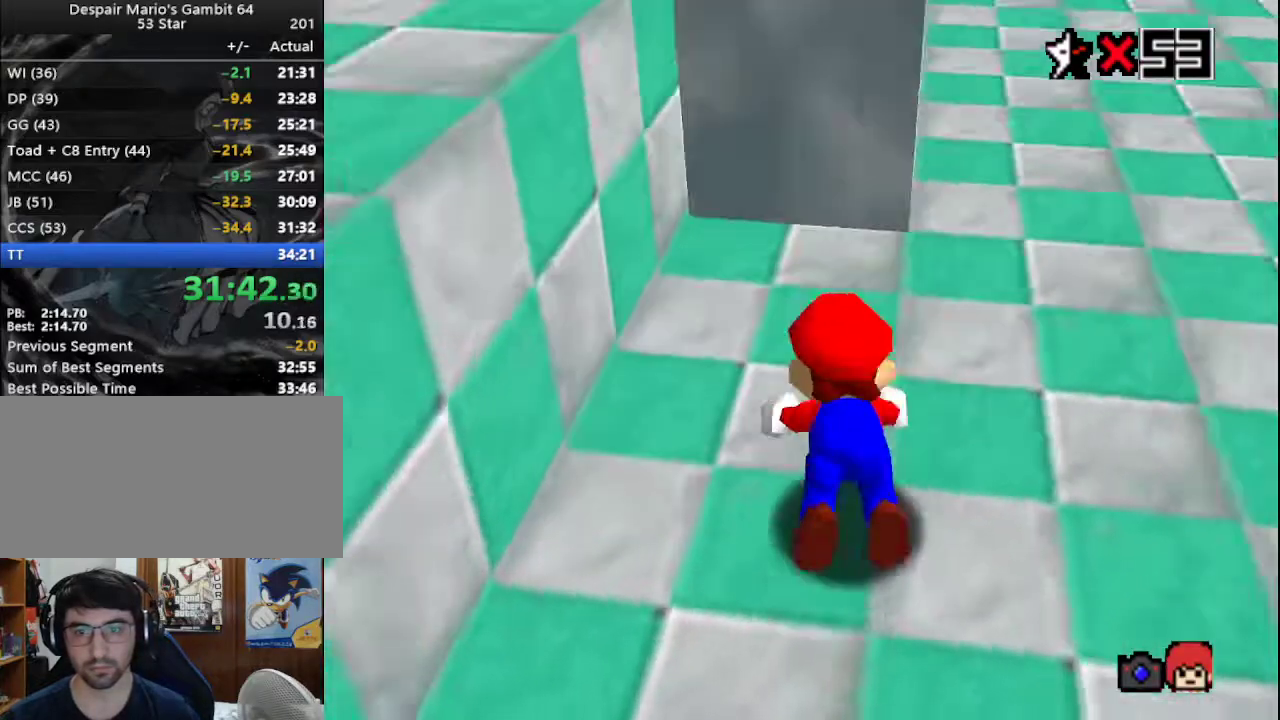
{"buttons": [], "left_stick": "up-right", "events": [[67, "B", "up"], [133, "R1", "up"], [283, "A", "up"], [300, "A", "down"], [367, "A", "up"], [367, "C_RIGHT", "down"], [500, "C_RIGHT", "up"]]}
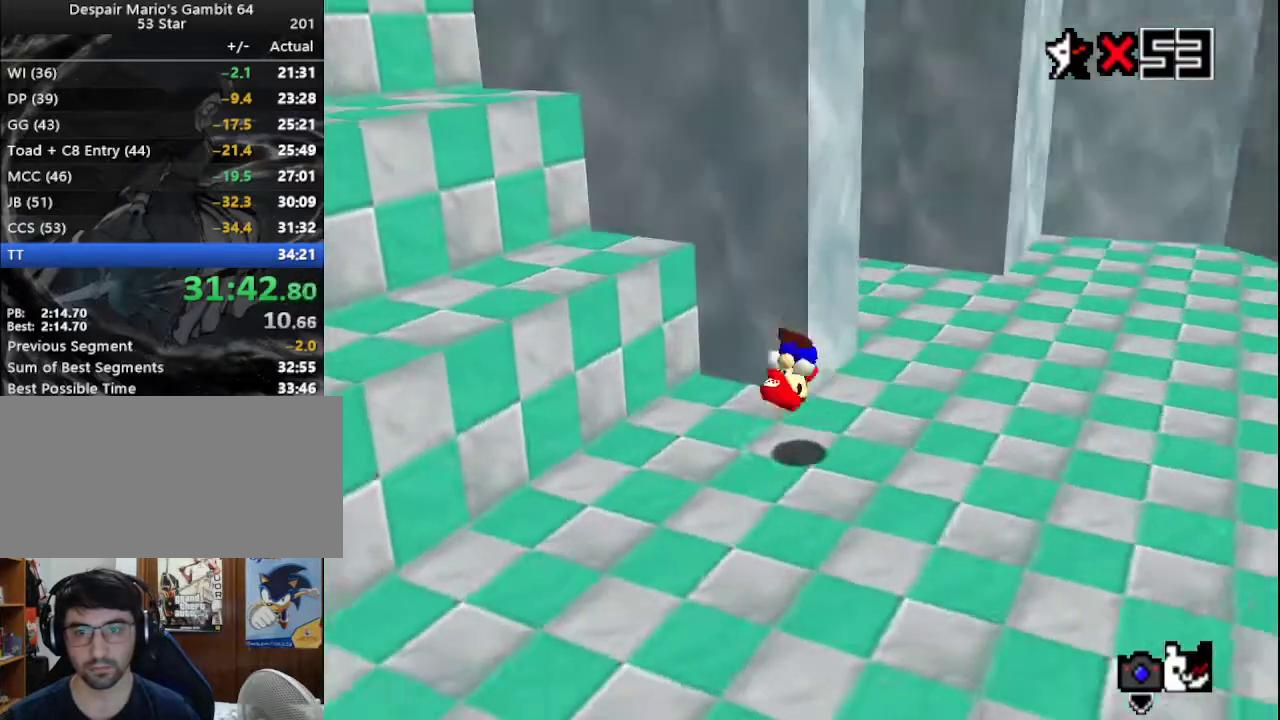
{"buttons": [], "left_stick": "up-right", "events": [[183, "C_RIGHT", "down"], [283, "C_RIGHT", "up"]]}
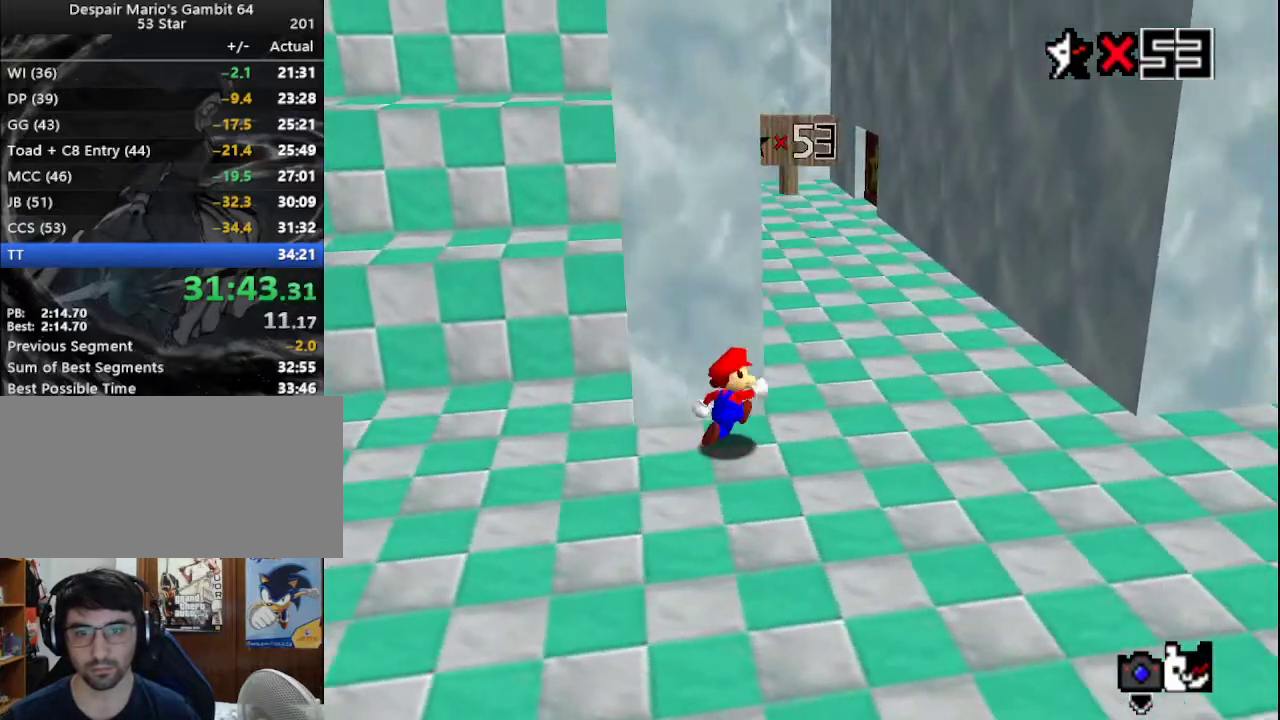
{"buttons": [], "left_stick": "up-right", "events": [[167, "left_stick", "up"], [217, "Z", "down"], [250, "A", "down"], [300, "left_stick", "up-right"], [333, "A", "up"], [367, "Z", "up"]]}
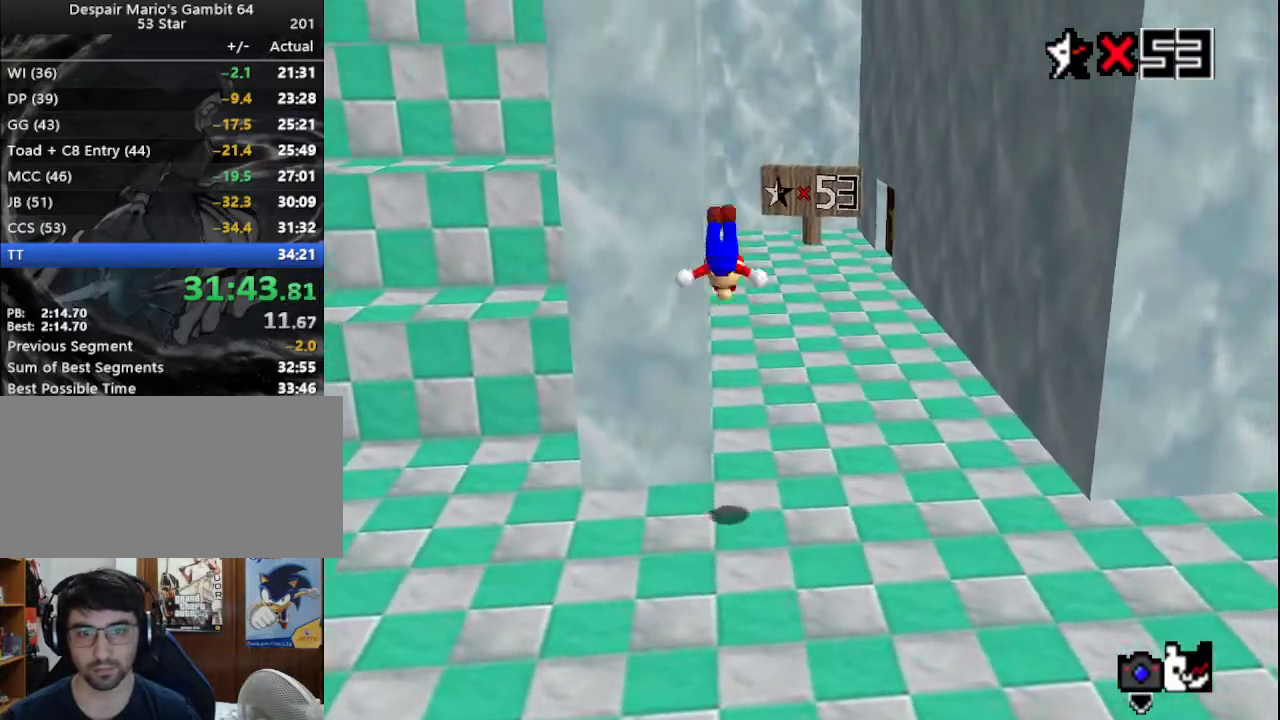
{"buttons": [], "left_stick": "up", "events": [[267, "left_stick", "up"]]}
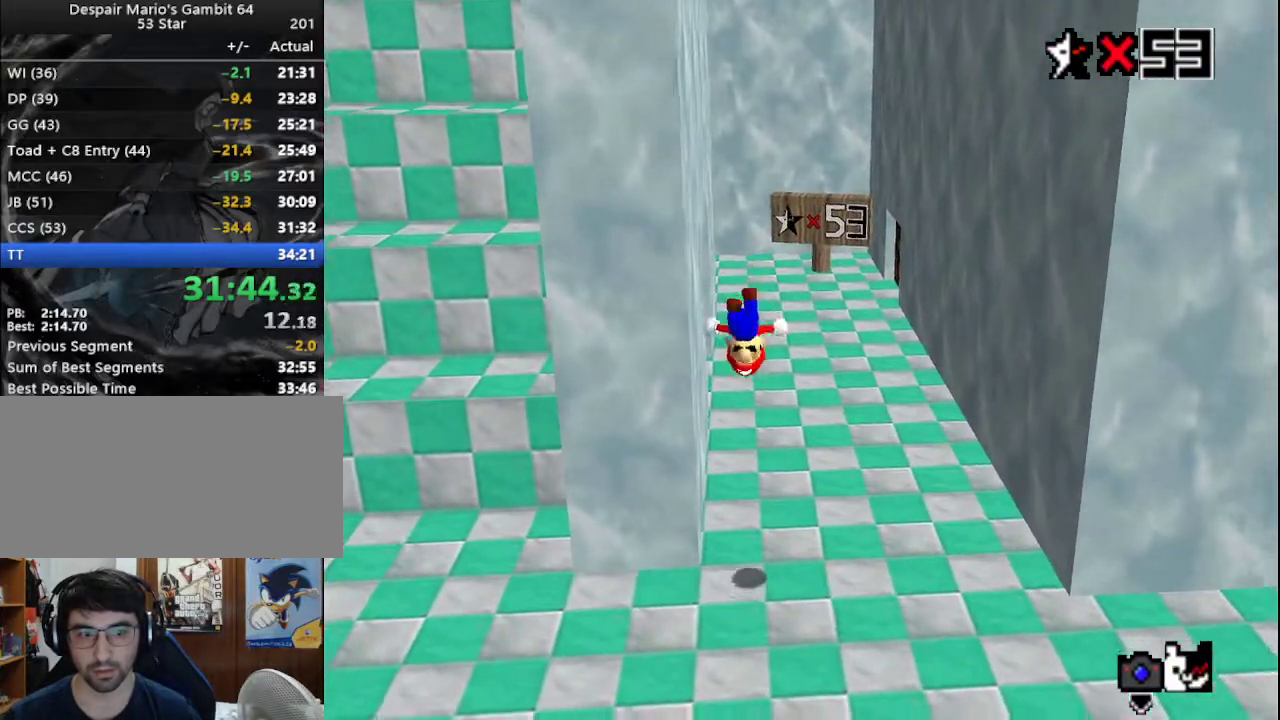
{"buttons": [], "left_stick": "up", "events": []}
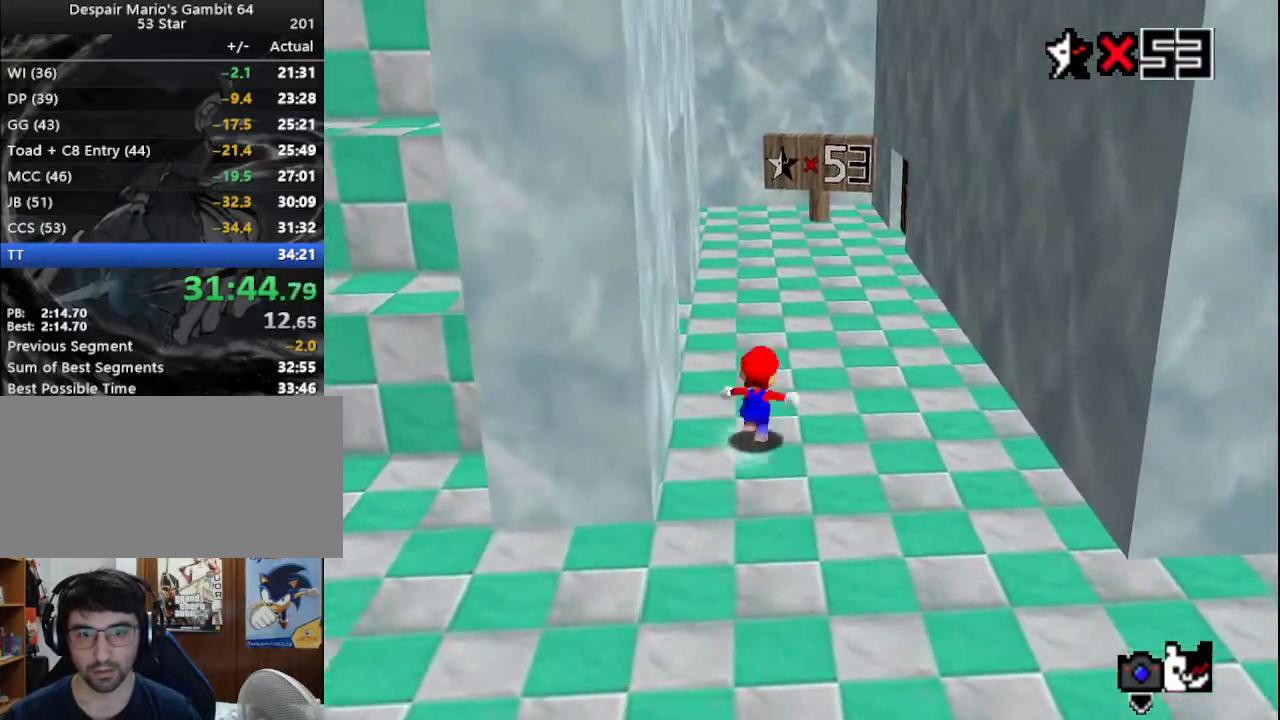
{"buttons": [], "left_stick": "up", "events": [[33, "A", "down"], [133, "A", "up"]]}
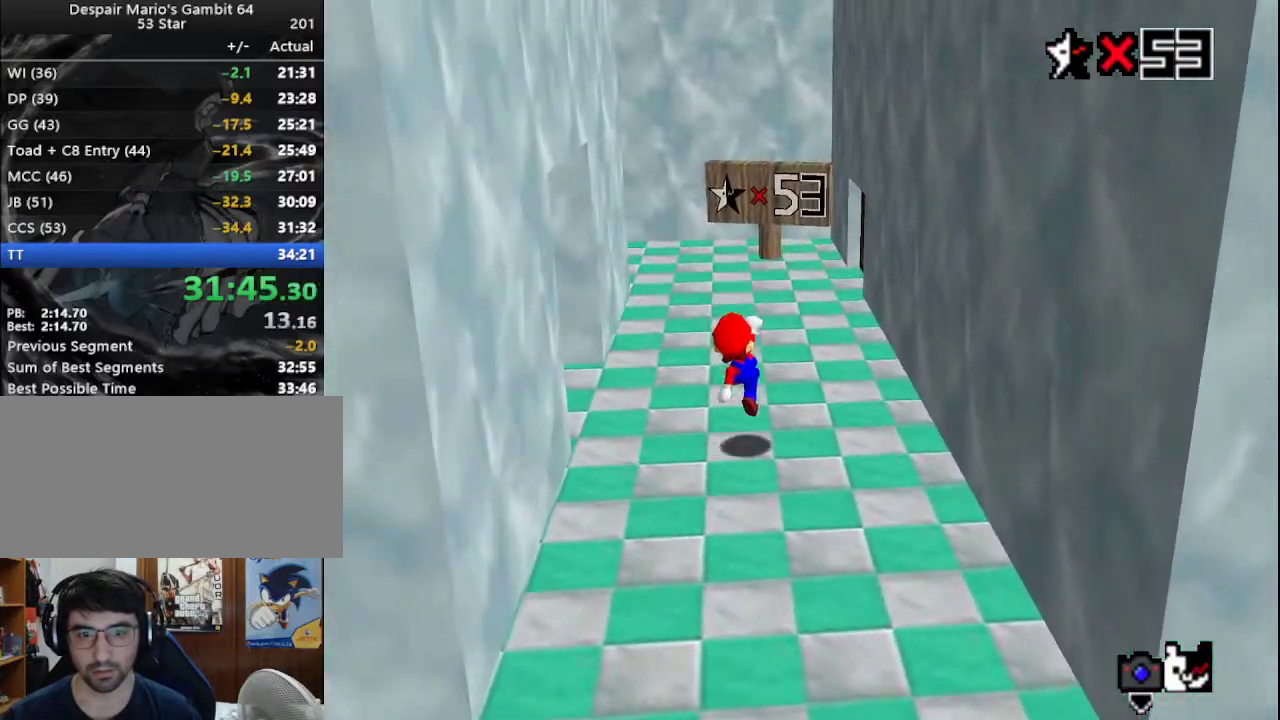
{"buttons": [], "left_stick": "up-left", "events": [[67, "B", "down"], [150, "A", "down"], [217, "A", "up"], [217, "B", "up"], [283, "C_LEFT", "down"], [333, "C_LEFT", "up"], [400, "C_LEFT", "down"], [433, "left_stick", "up-left"], [467, "C_LEFT", "up"]]}
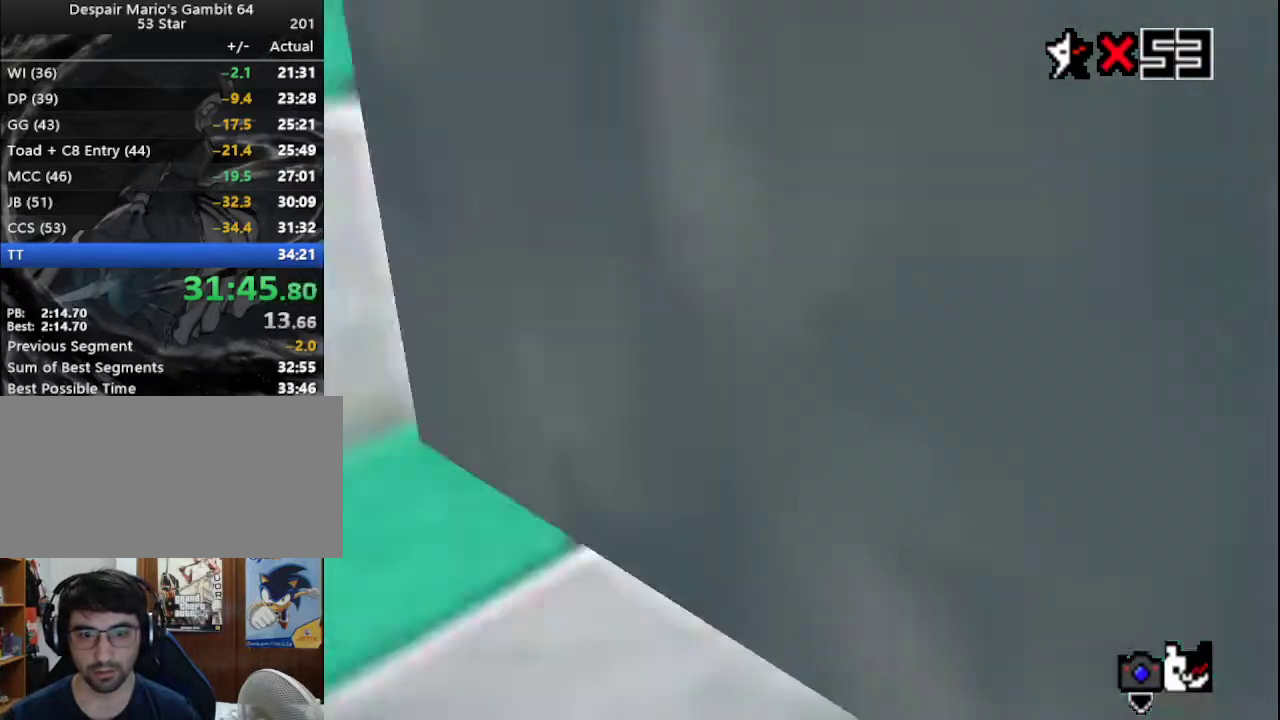
{"buttons": [], "left_stick": "up-left", "events": [[67, "C_LEFT", "down"], [67, "left_stick", "left"], [117, "C_LEFT", "up"], [250, "left_stick", "up-left"]]}
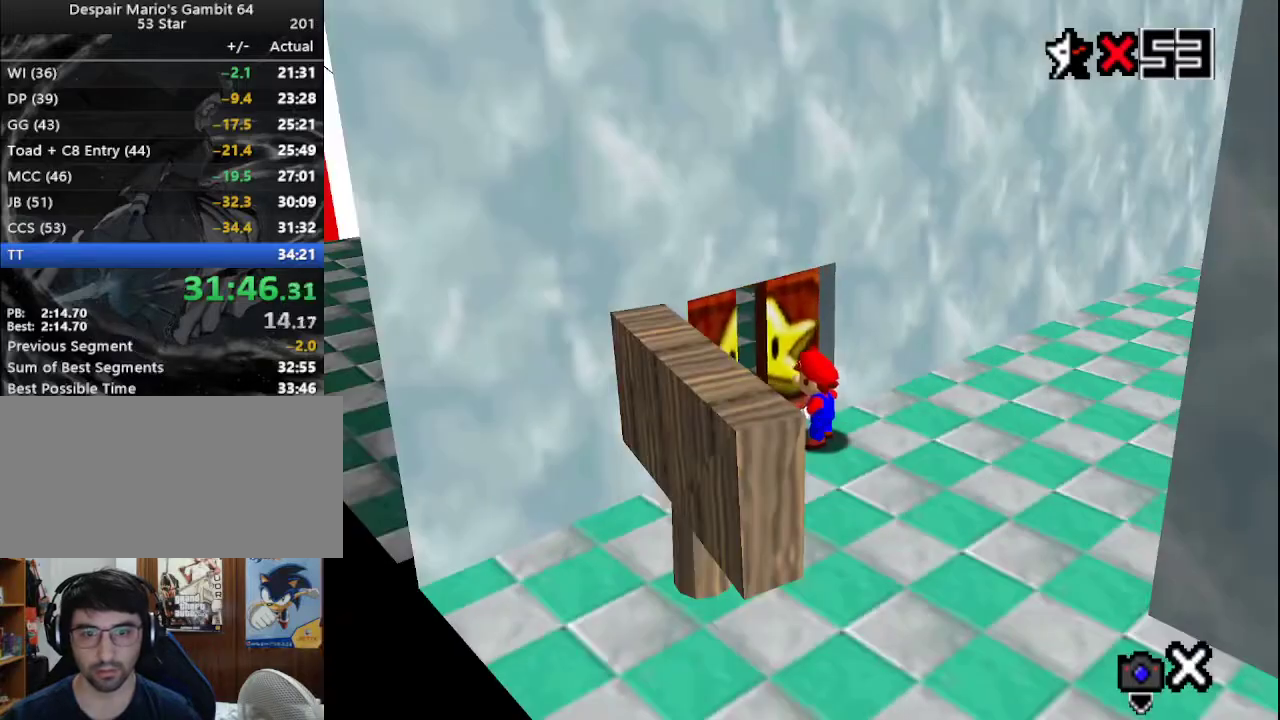
{"buttons": [], "left_stick": "up", "events": [[67, "left_stick", "center"], [367, "left_stick", "up"]]}
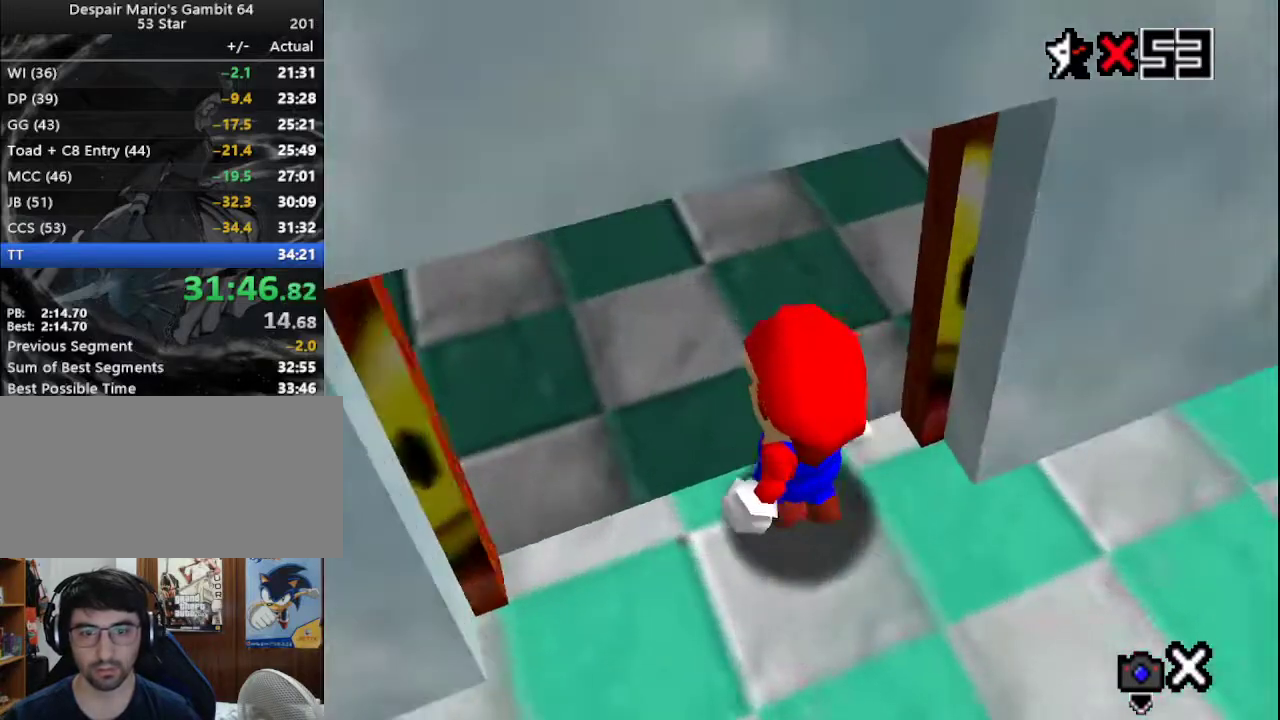
{"buttons": [], "left_stick": "up", "events": []}
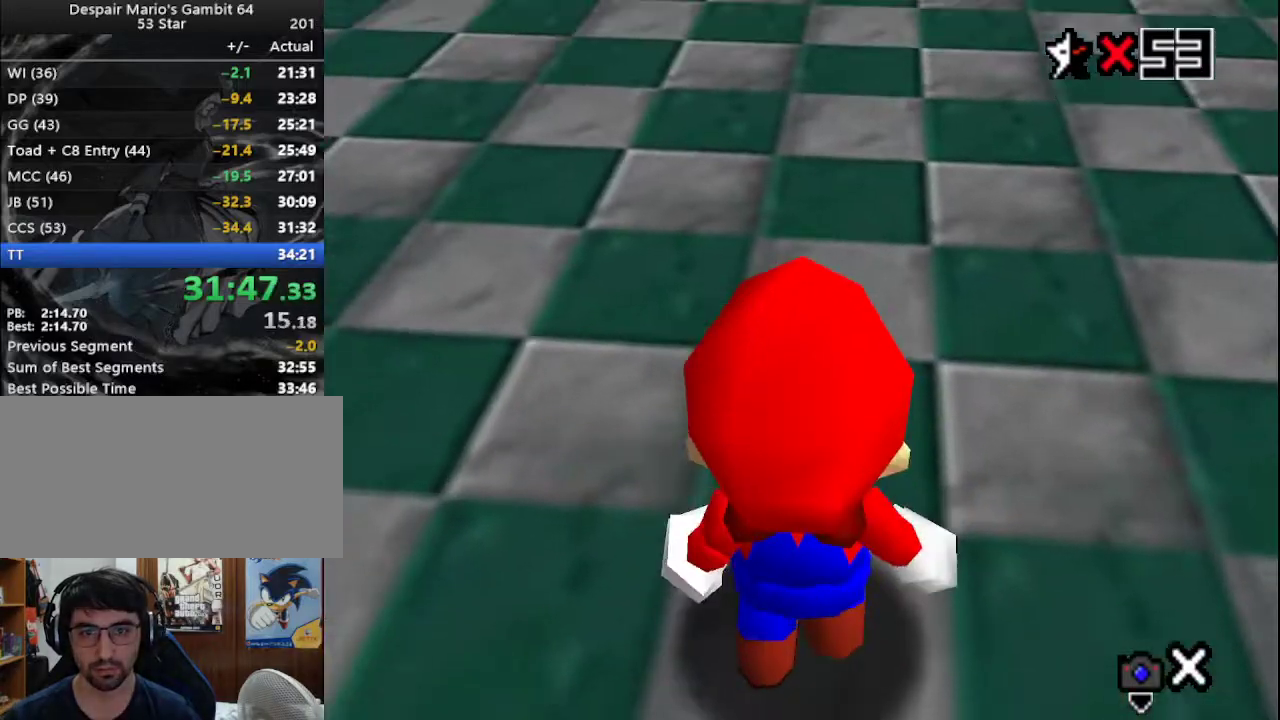
{"buttons": [], "left_stick": "up", "events": []}
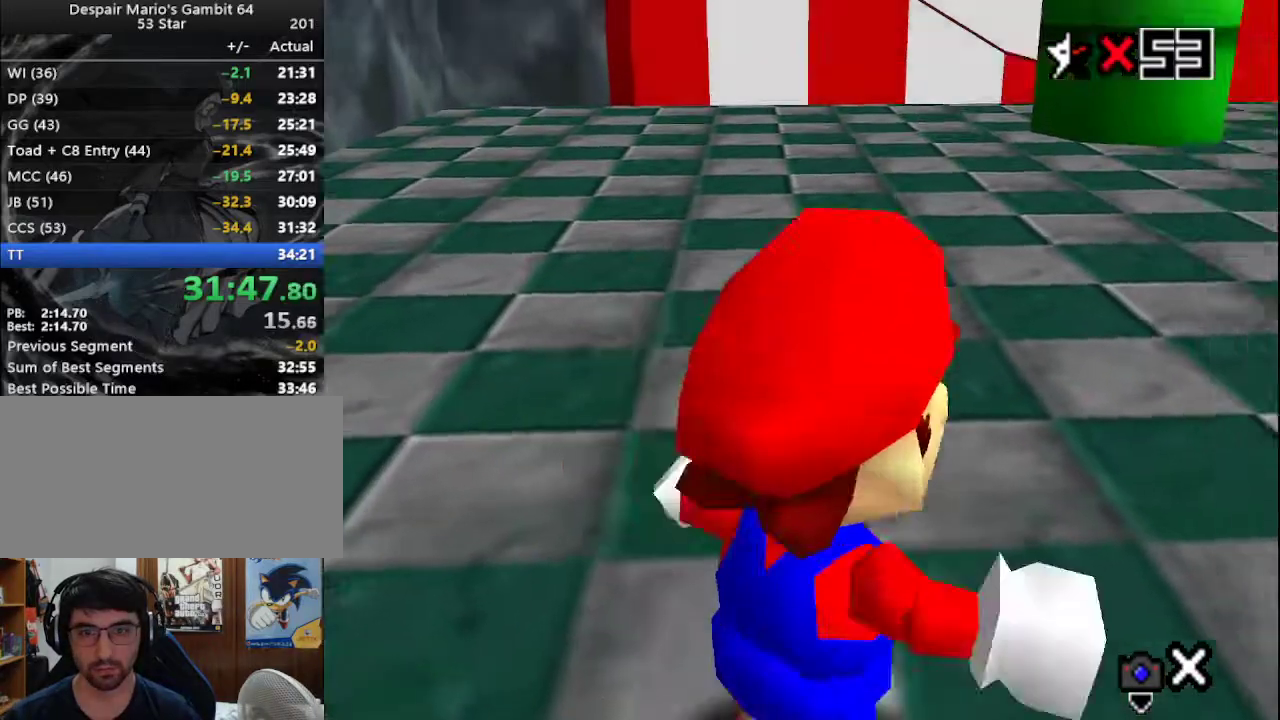
{"buttons": ["A"], "left_stick": "up-left", "events": [[300, "left_stick", "up-left"], [467, "A", "down"]]}
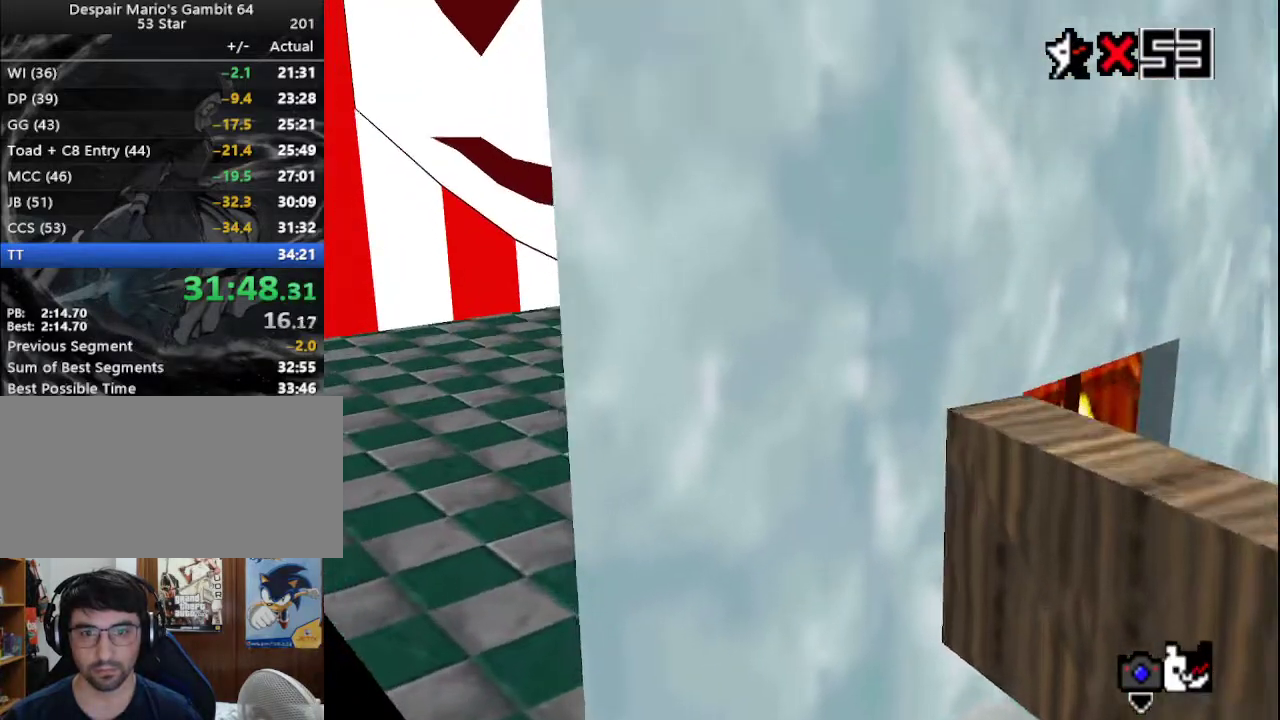
{"buttons": [], "left_stick": "up", "events": [[33, "B", "down"], [33, "left_stick", "up"], [133, "A", "up"], [133, "B", "up"]]}
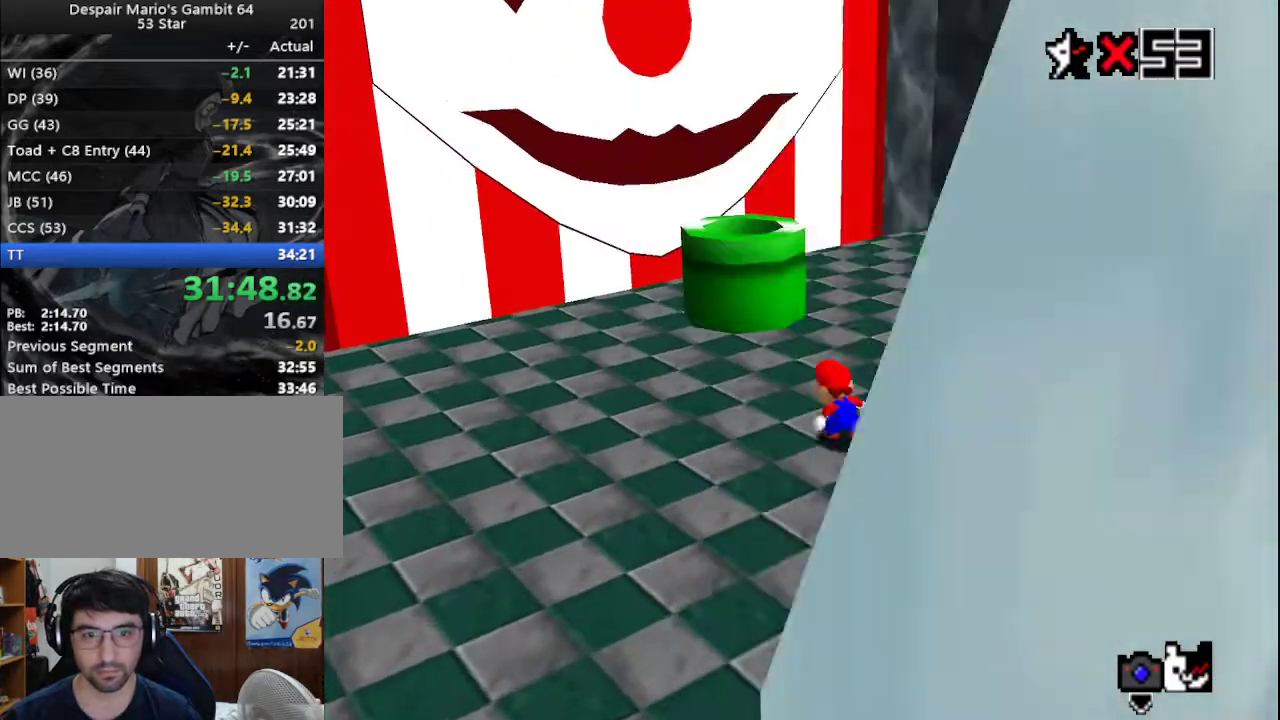
{"buttons": [], "left_stick": "down-left", "events": [[150, "A", "down"], [283, "left_stick", "up-left"], [333, "A", "up"], [400, "B", "down"], [500, "B", "up"], [500, "left_stick", "down-left"]]}
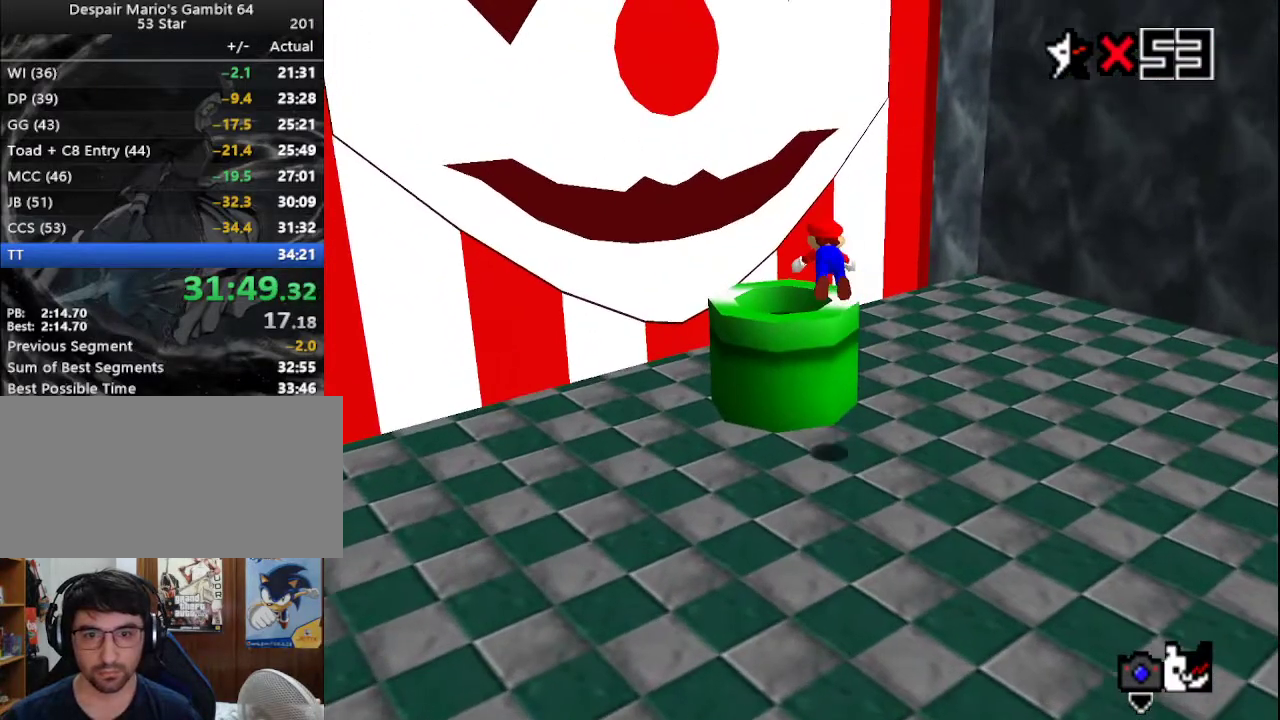
{"buttons": [], "left_stick": "center", "events": [[33, "left_stick", "down"], [383, "left_stick", "center"]]}
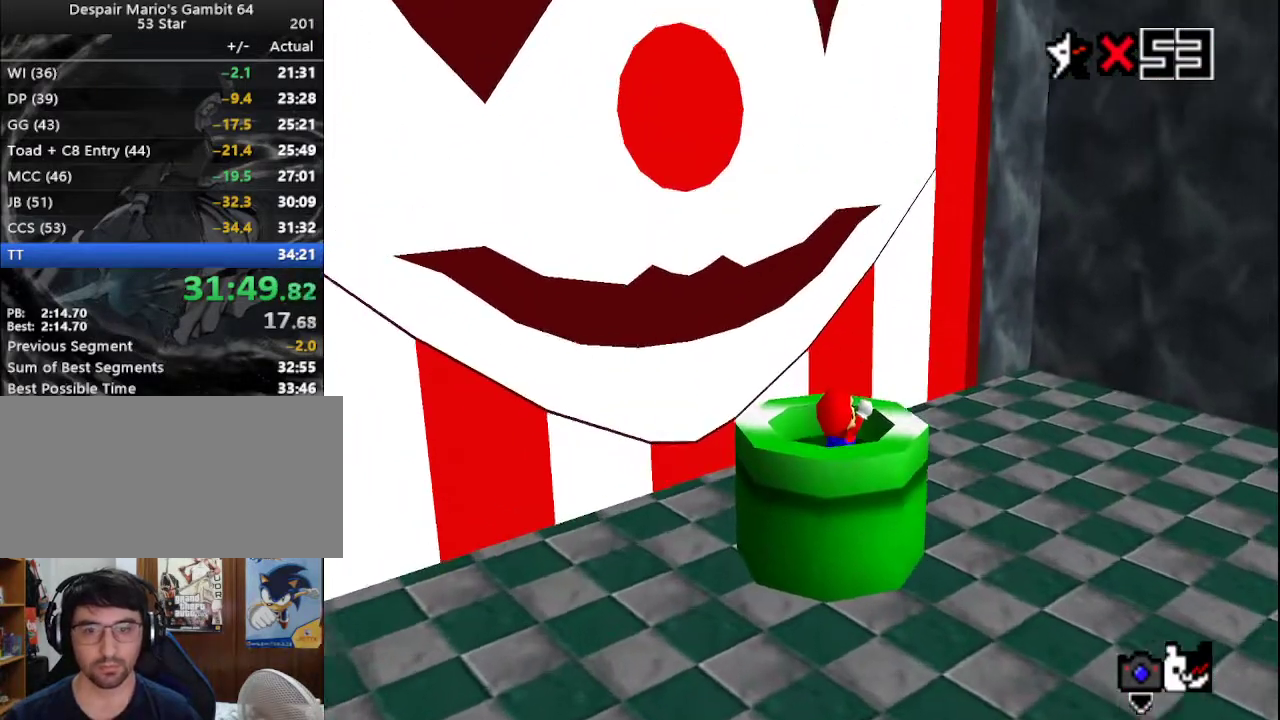
{"buttons": [], "left_stick": "down", "events": [[83, "left_stick", "down"], [250, "left_stick", "center"], [400, "left_stick", "down"]]}